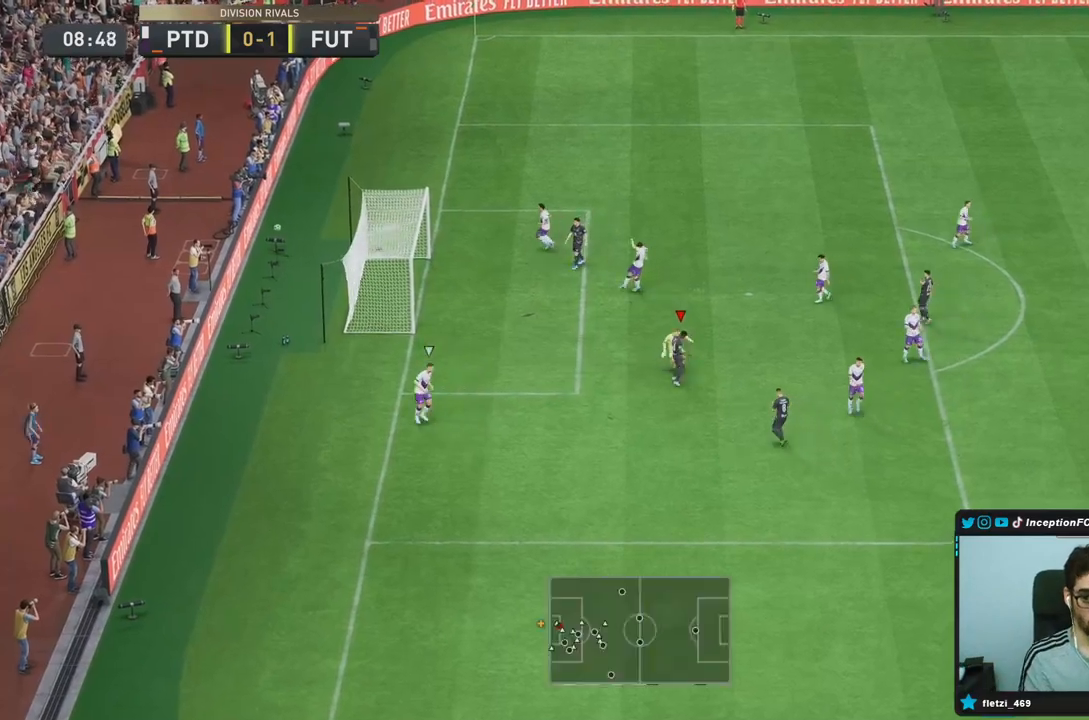
Gameplay with a controller (PlayStation layout); each line is a JSON object with the inputs held at the frame after it. "events" lists button and stick changes between this image and that frame as [ms after this image, input, new state], when the widget could be followed in between. Not read: L3 R3.
{"buttons": [], "left_stick": "center", "right_stick": "center", "events": []}
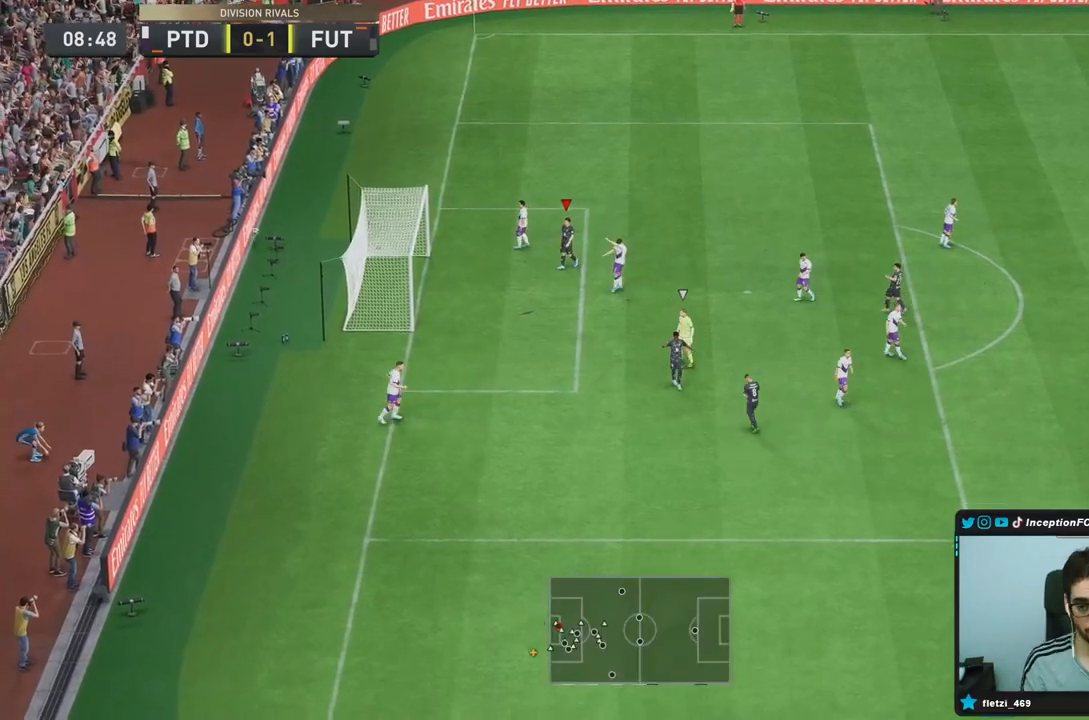
{"buttons": [], "left_stick": "center", "right_stick": "center", "events": []}
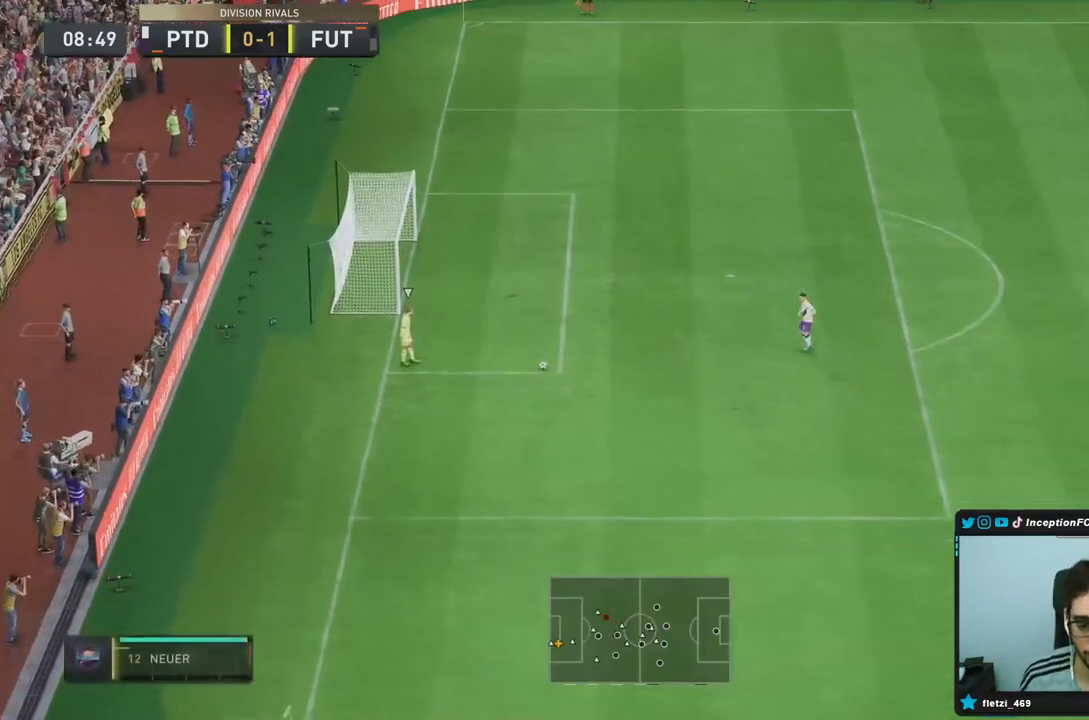
{"buttons": [], "left_stick": "down-left", "right_stick": "center", "events": [[283, "left_stick", "down-left"], [383, "right_stick", "down-left"], [500, "right_stick", "center"]]}
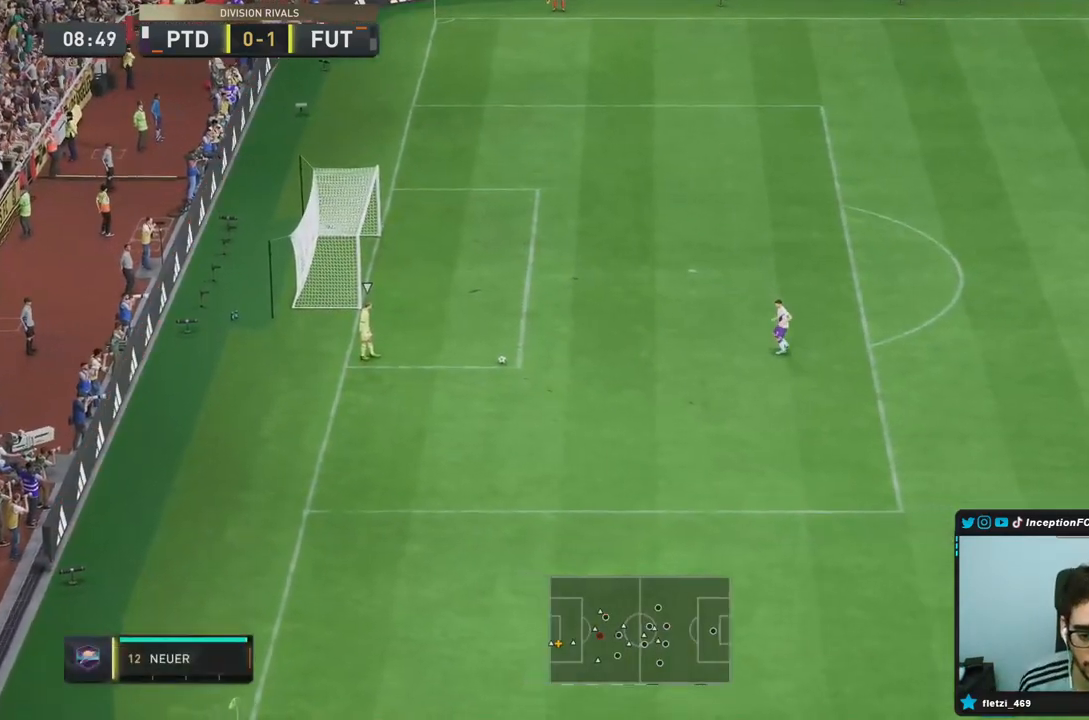
{"buttons": ["R2"], "left_stick": "left", "right_stick": "center", "events": [[67, "left_stick", "left"], [383, "R2", "down"]]}
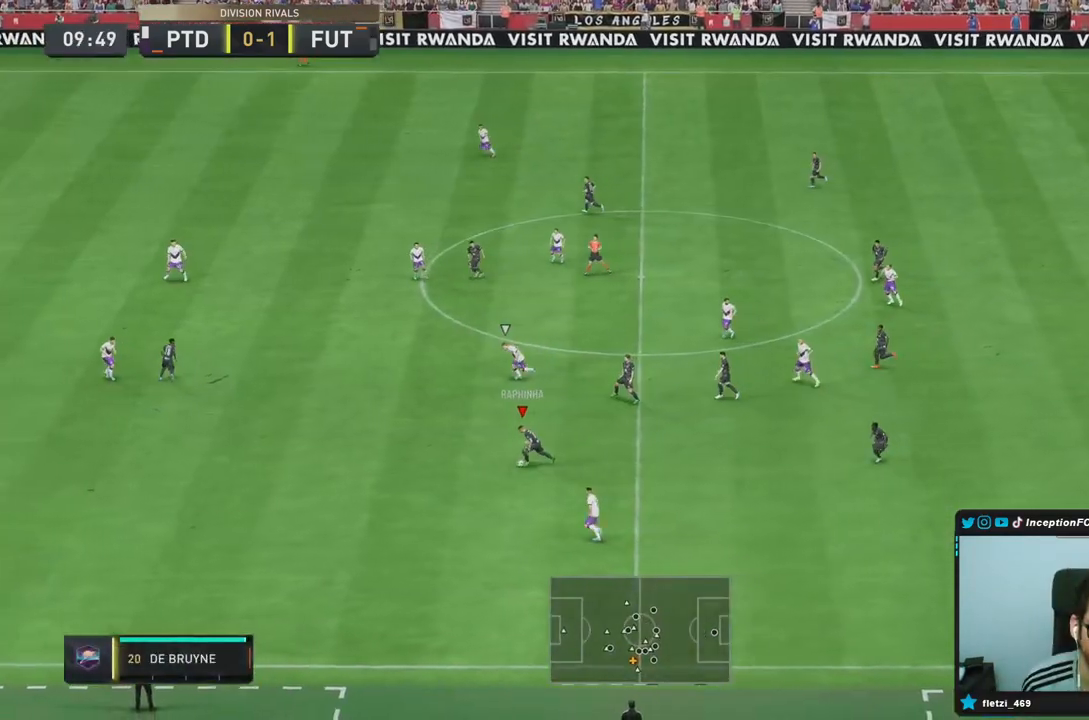
{"buttons": ["R2"], "left_stick": "left", "right_stick": "center", "events": []}
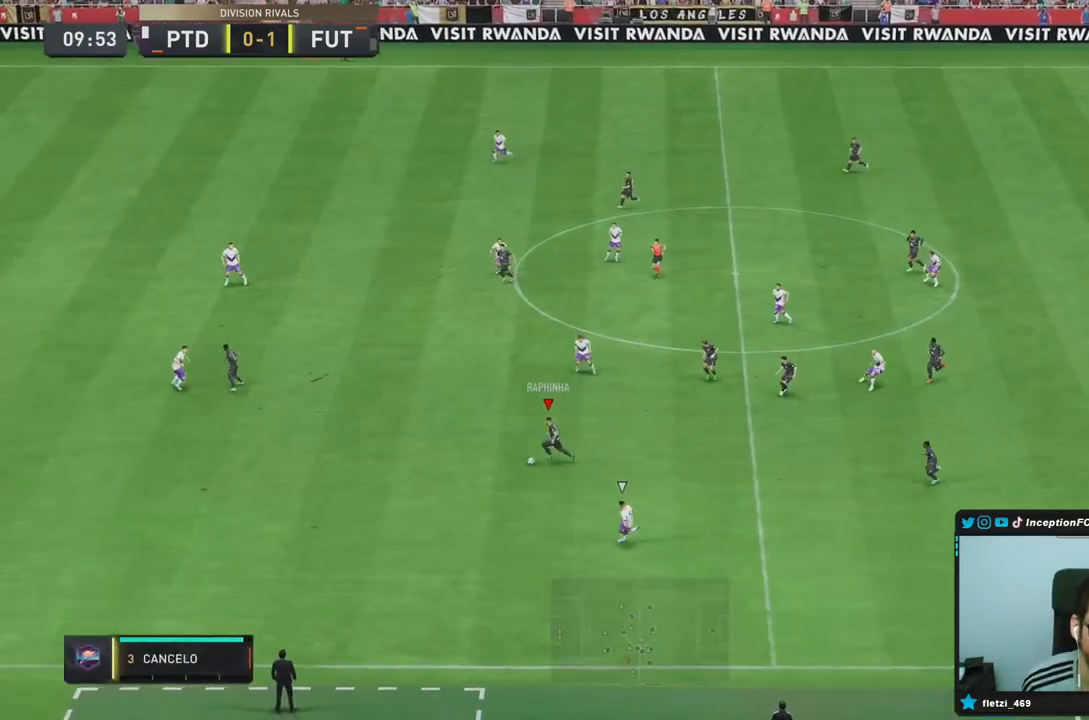
{"buttons": ["CROSS", "R1", "R2"], "left_stick": "up-left", "right_stick": "center", "events": [[200, "R2", "up"], [383, "CROSS", "down"], [383, "R1", "down"], [417, "left_stick", "up-left"], [450, "R2", "down"]]}
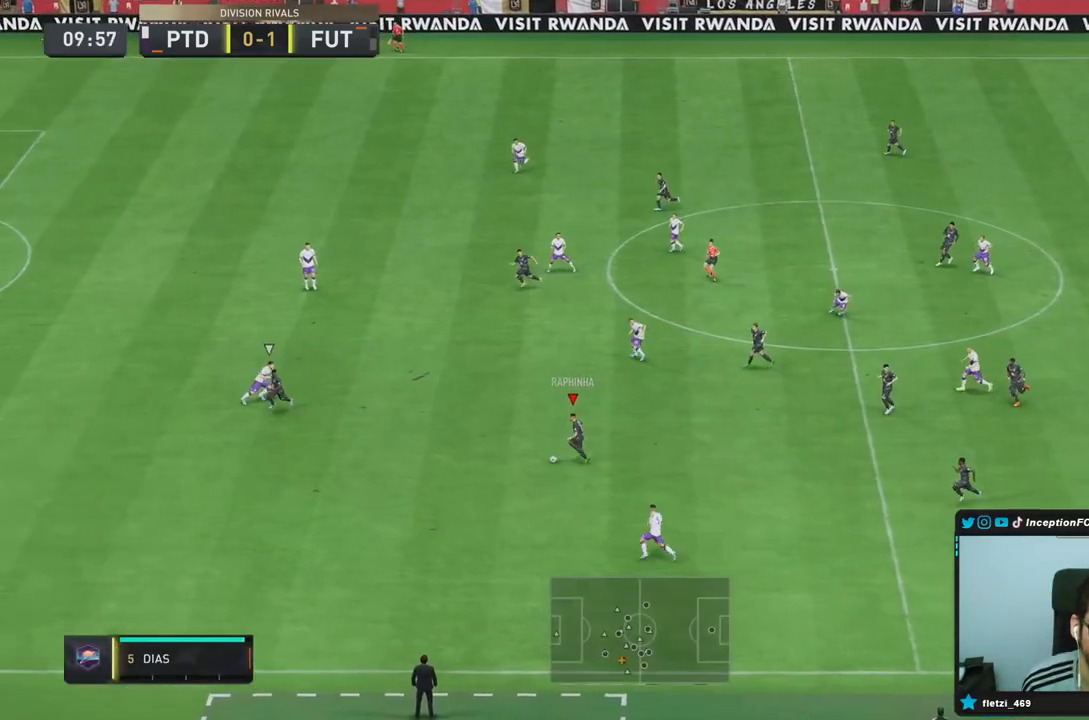
{"buttons": [], "left_stick": "center", "right_stick": "center", "events": [[50, "CROSS", "up"], [300, "R1", "up"], [300, "R2", "up"], [333, "left_stick", "center"]]}
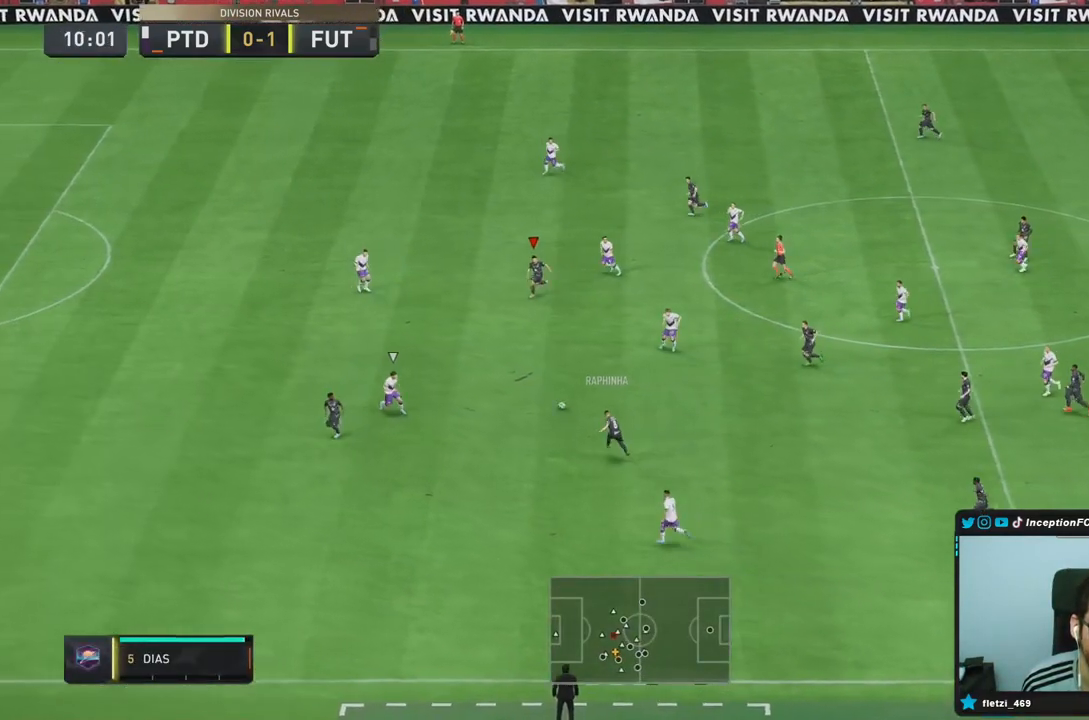
{"buttons": ["L1"], "left_stick": "down", "right_stick": "center", "events": [[100, "left_stick", "down"], [167, "L1", "down"], [167, "TRIANGLE", "down"], [267, "TRIANGLE", "up"], [300, "TRIANGLE", "down"], [400, "TRIANGLE", "up"]]}
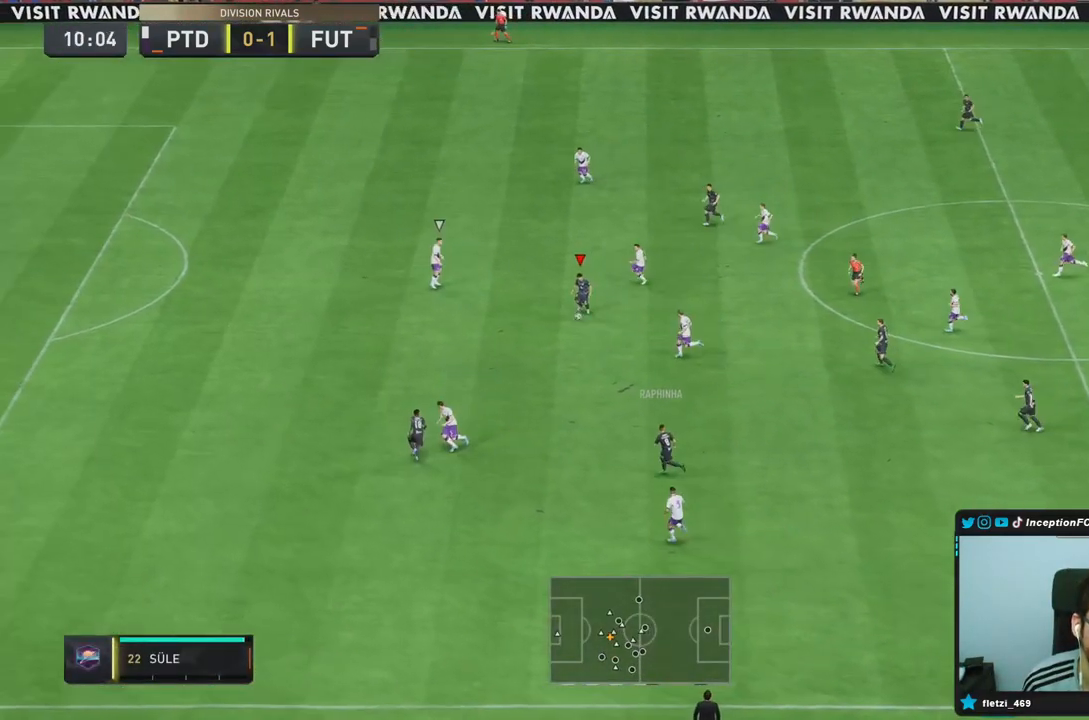
{"buttons": ["R2"], "left_stick": "left", "right_stick": "center", "events": [[167, "R2", "down"], [200, "left_stick", "down-left"], [233, "L1", "up"], [400, "left_stick", "left"]]}
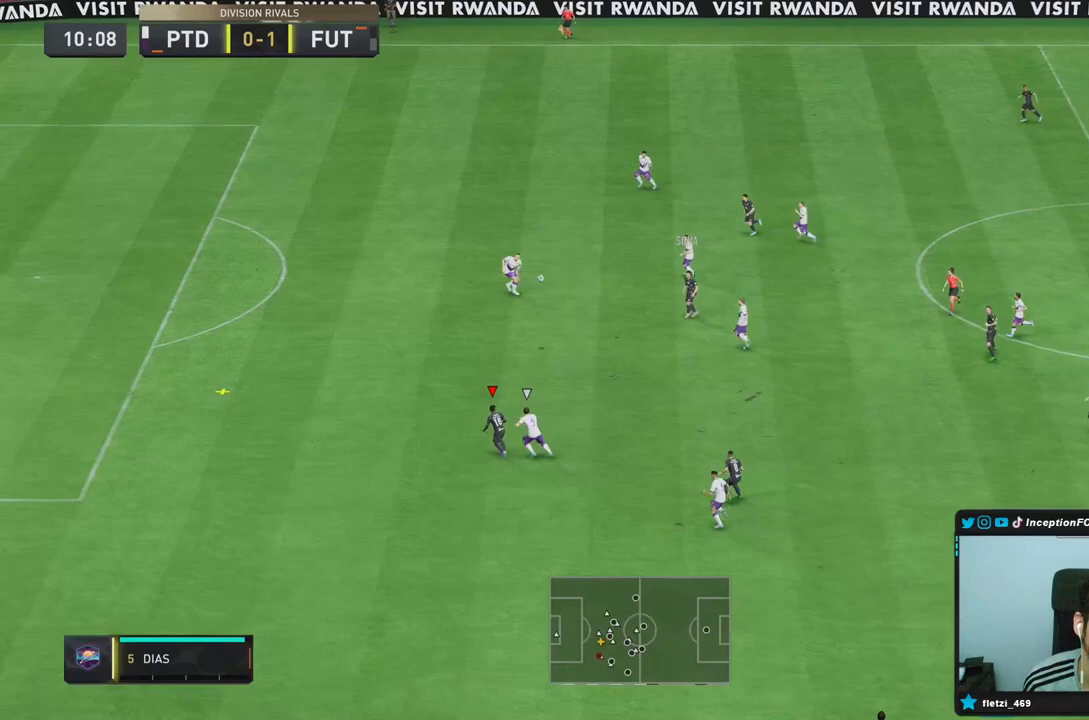
{"buttons": ["R2"], "left_stick": "left", "right_stick": "center", "events": []}
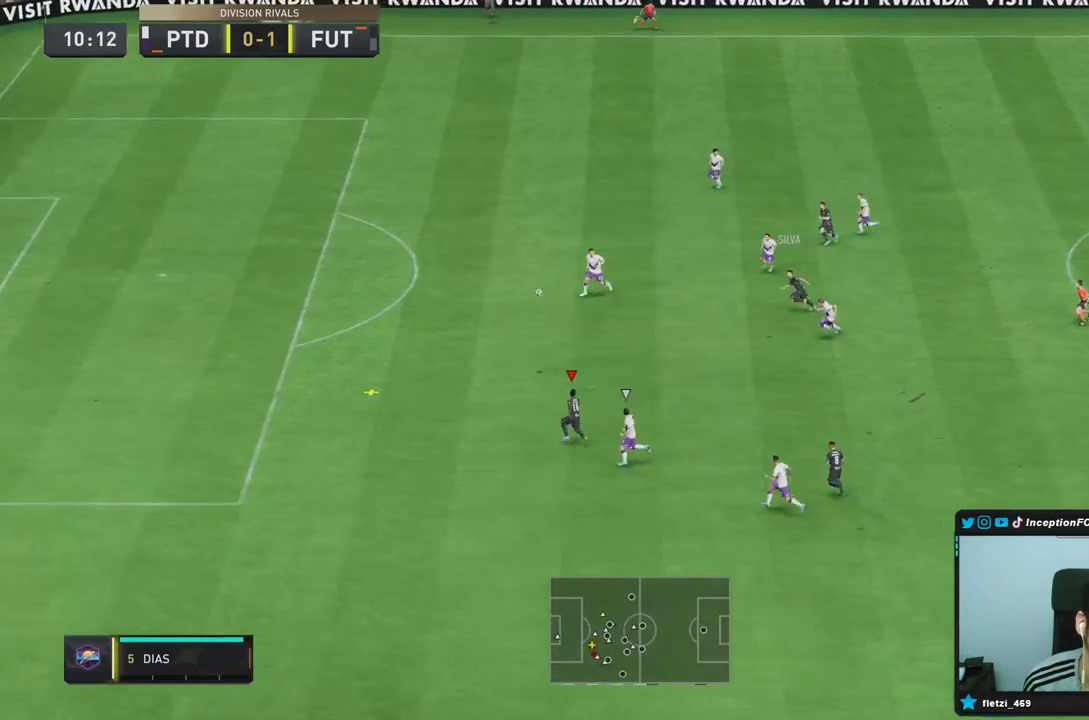
{"buttons": ["R2"], "left_stick": "left", "right_stick": "center", "events": []}
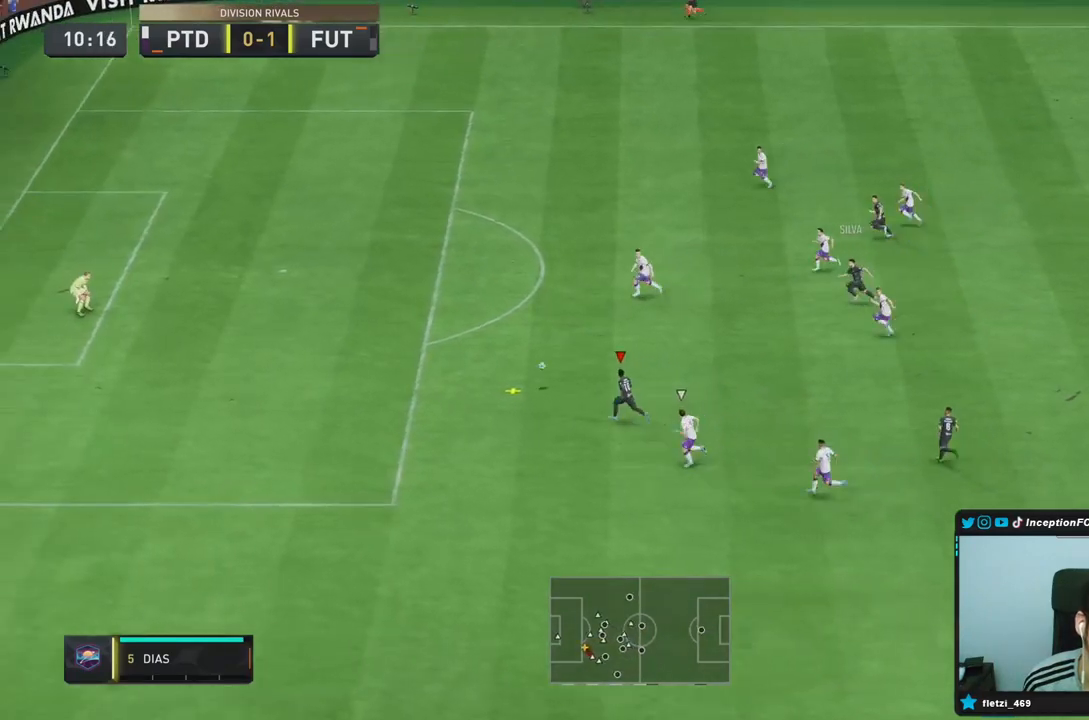
{"buttons": ["R2"], "left_stick": "left", "right_stick": "center", "events": []}
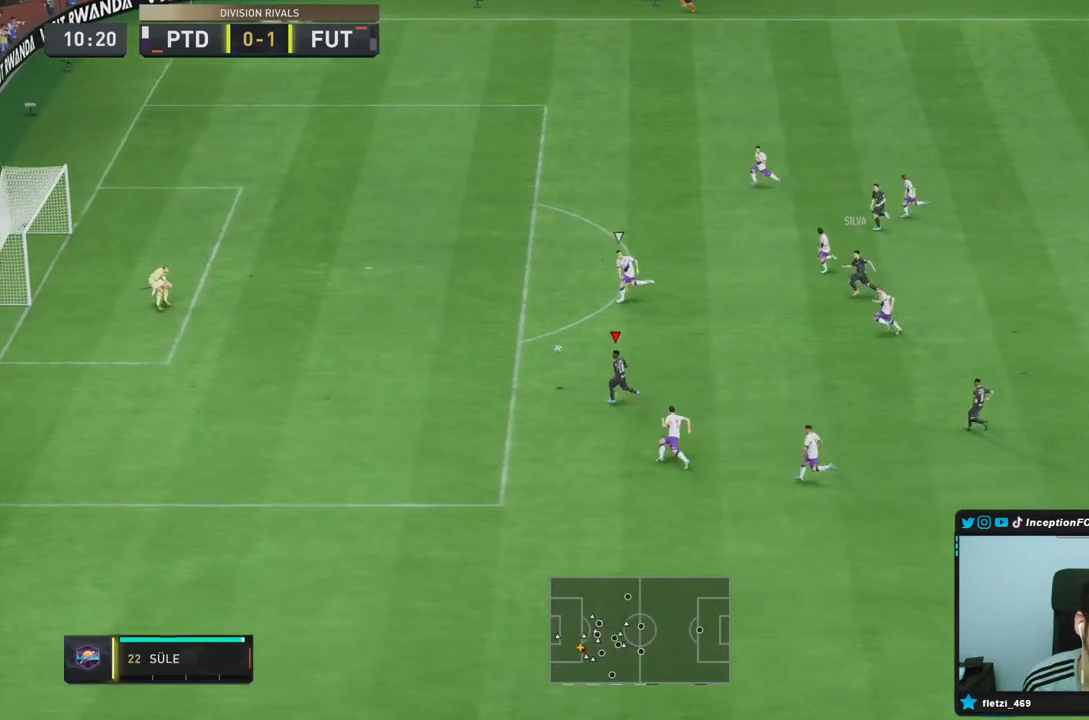
{"buttons": [], "left_stick": "left", "right_stick": "center", "events": [[300, "R2", "up"]]}
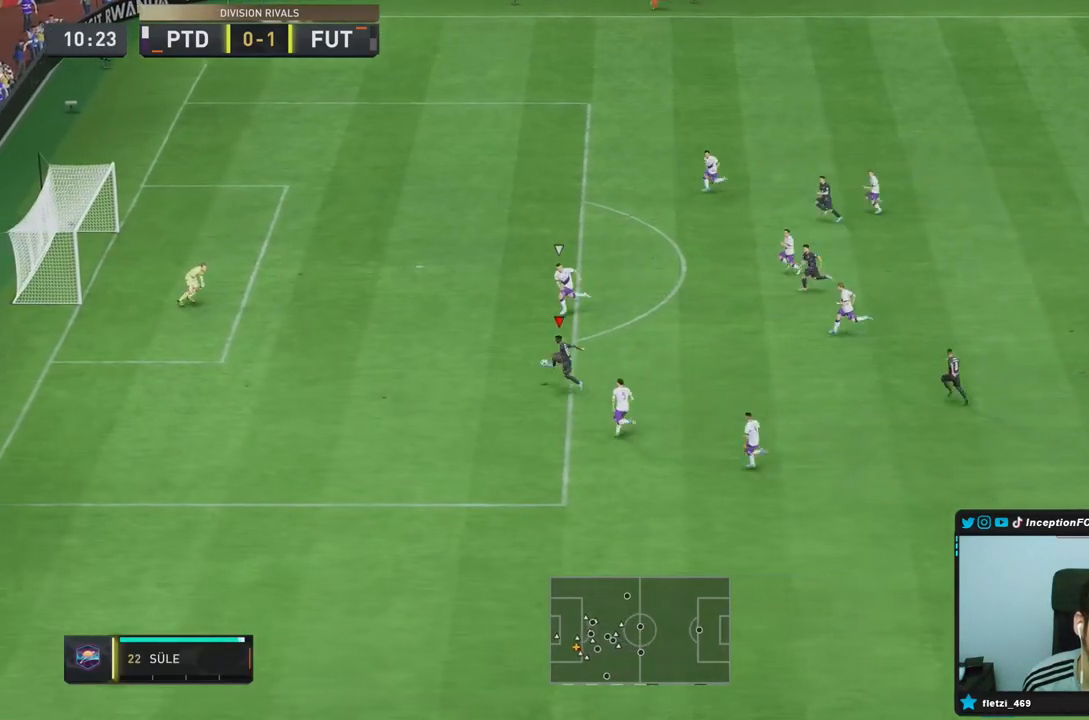
{"buttons": [], "left_stick": "right", "right_stick": "center", "events": [[233, "left_stick", "center"], [283, "left_stick", "right"]]}
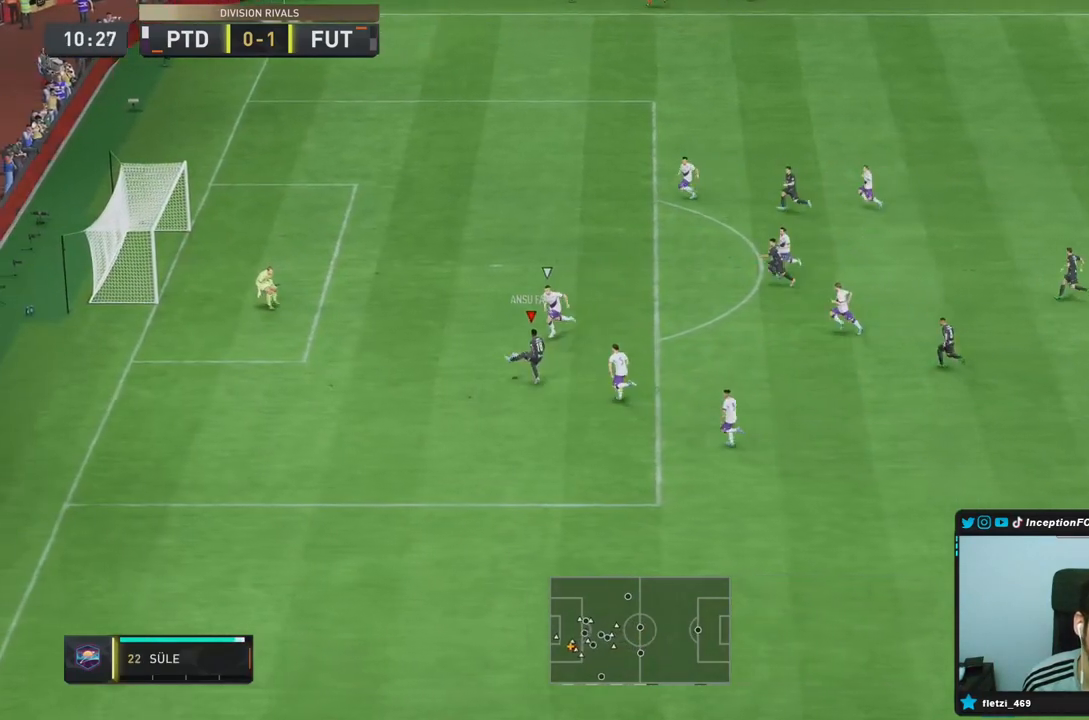
{"buttons": [], "left_stick": "center", "right_stick": "center", "events": [[100, "CROSS", "down"], [133, "left_stick", "up-right"], [167, "CROSS", "up"], [483, "left_stick", "center"]]}
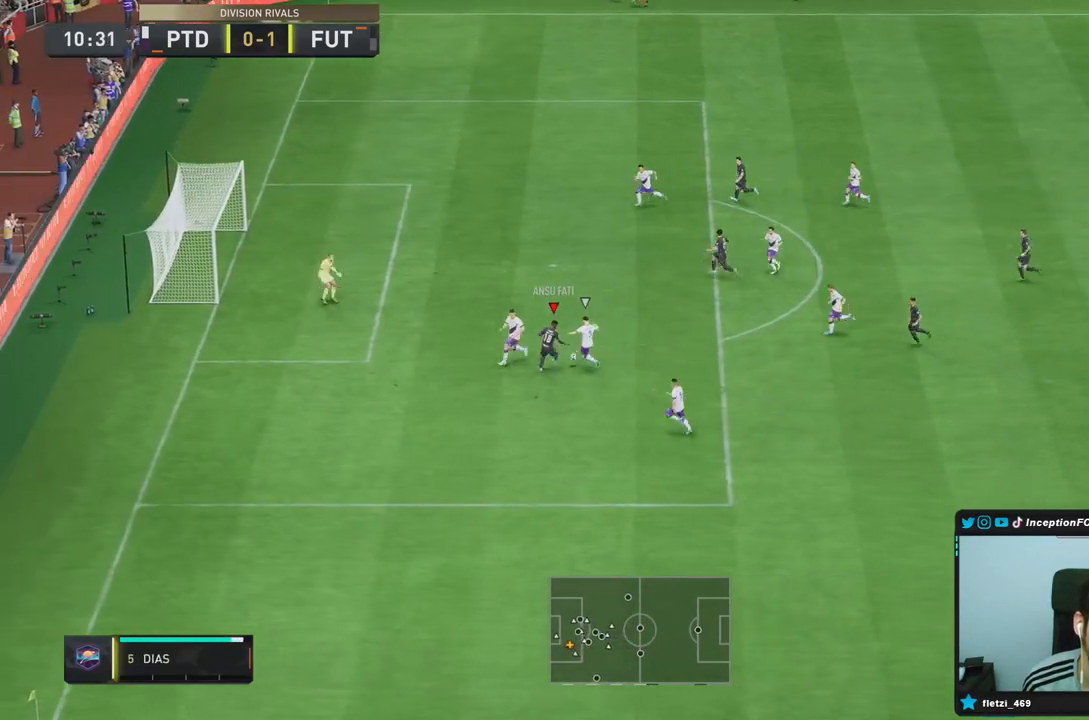
{"buttons": [], "left_stick": "center", "right_stick": "center", "events": []}
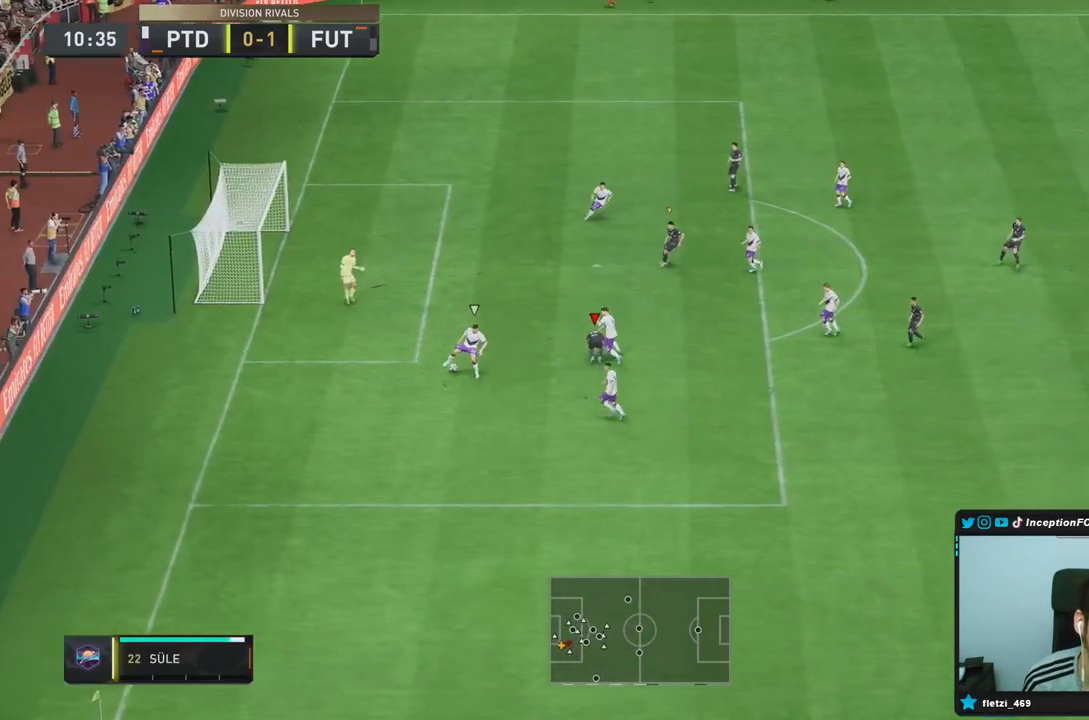
{"buttons": ["L2"], "left_stick": "down", "right_stick": "center", "events": [[17, "left_stick", "left"], [117, "left_stick", "down-left"], [250, "left_stick", "down"], [350, "R1", "down"], [400, "L2", "down"], [483, "R1", "up"]]}
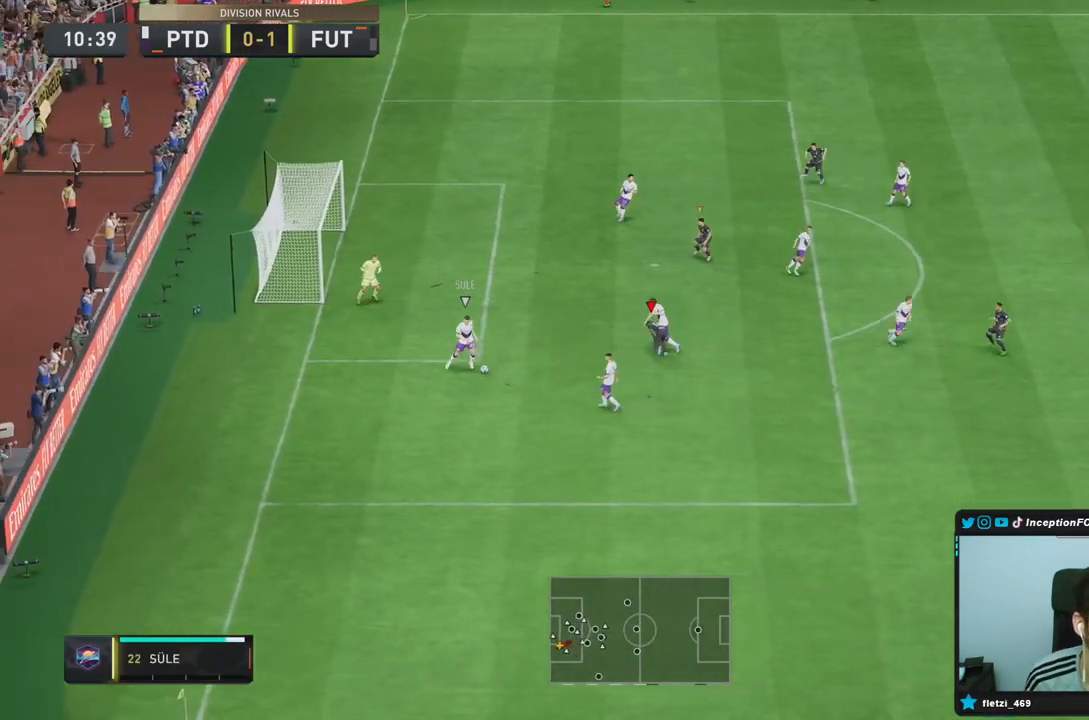
{"buttons": ["R2"], "left_stick": "down", "right_stick": "center", "events": [[117, "R2", "down"], [133, "L2", "up"]]}
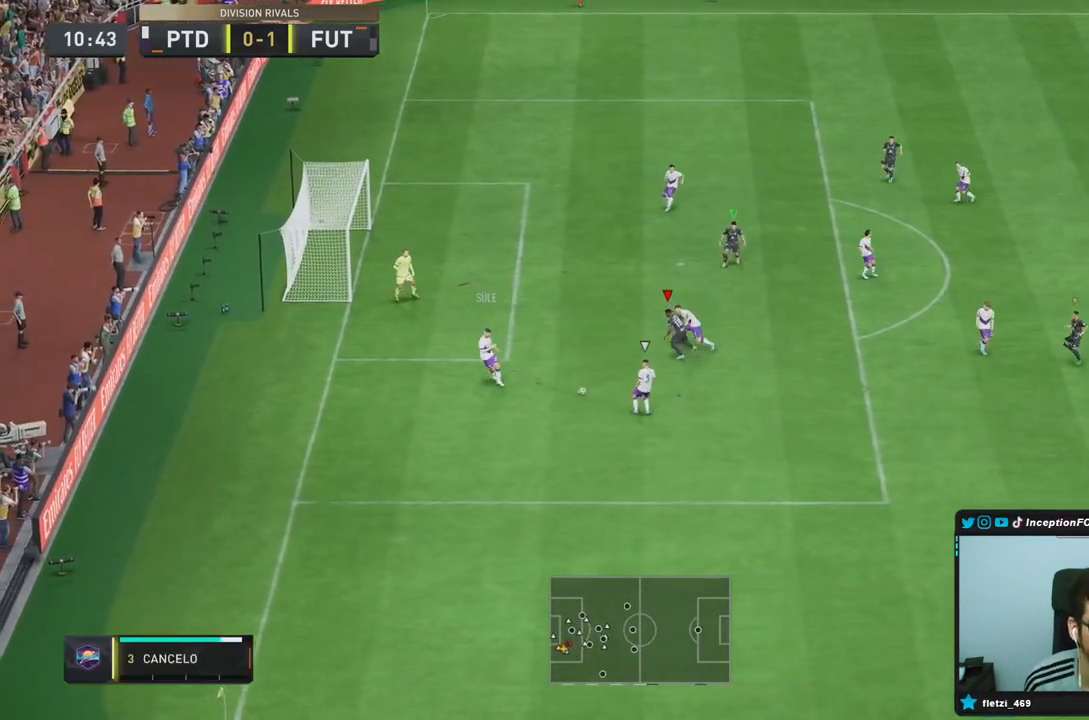
{"buttons": ["R2"], "left_stick": "down", "right_stick": "center"}
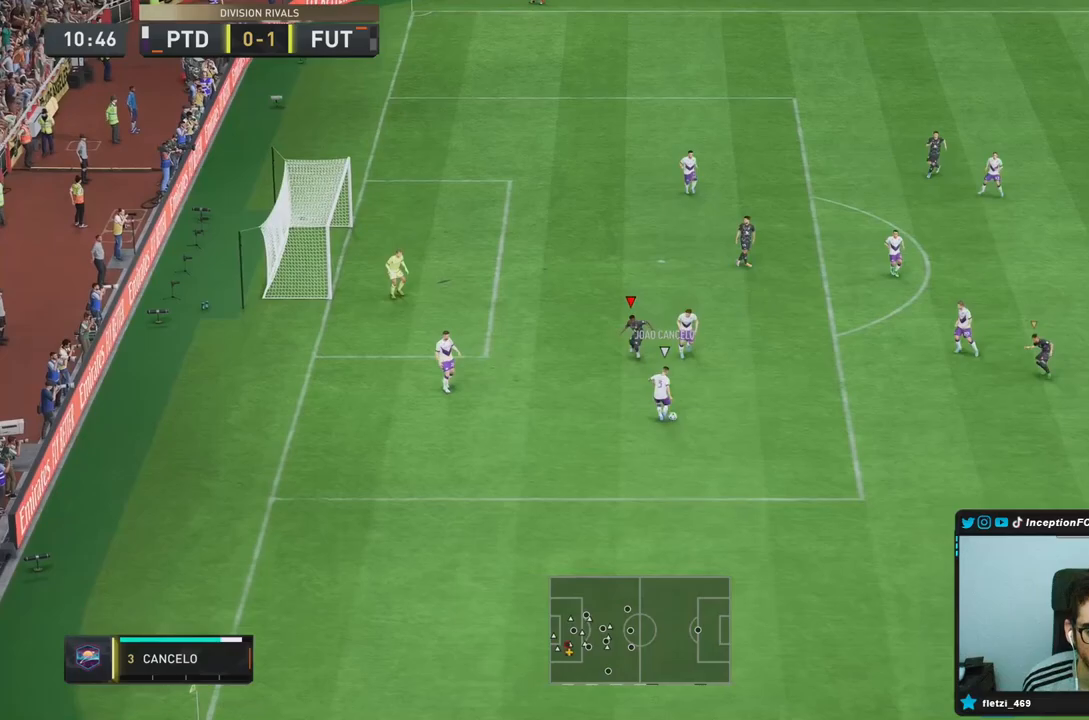
{"buttons": ["L2", "R2"], "left_stick": "down-left", "right_stick": "center", "events": [[183, "right_stick", "down-right"], [283, "L2", "down"], [300, "right_stick", "center"], [333, "R1", "down"], [433, "left_stick", "down-left"], [467, "R1", "up"]]}
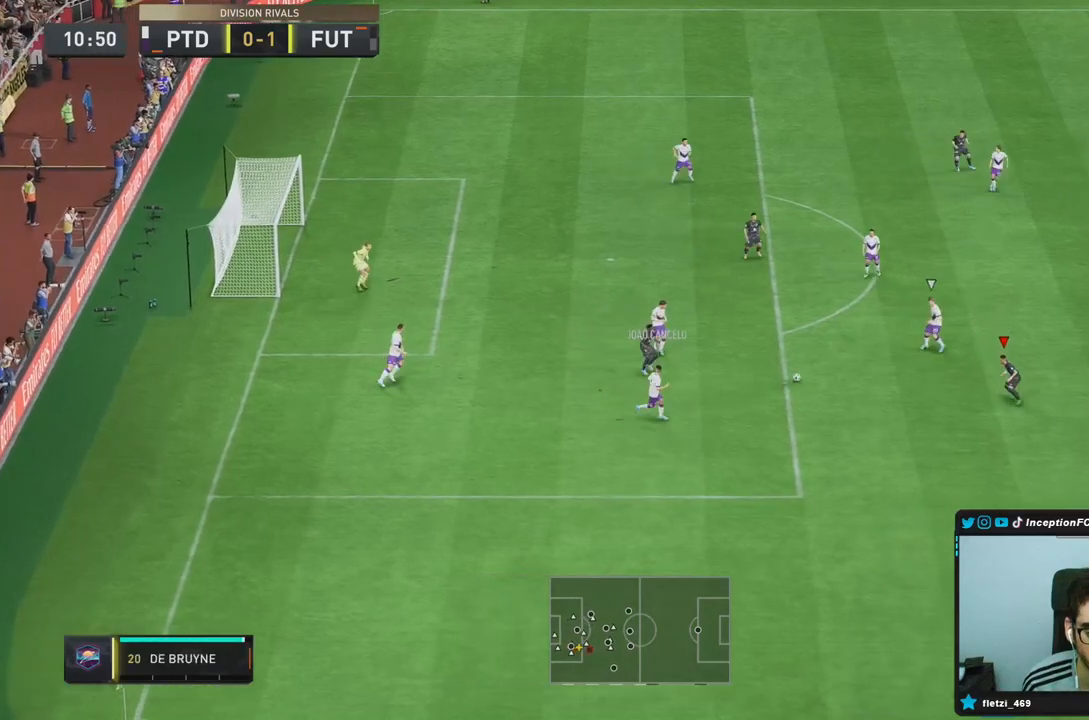
{"buttons": ["R2"], "left_stick": "up-right", "right_stick": "center", "events": [[83, "R2", "up"], [100, "left_stick", "up-left"], [167, "left_stick", "up"], [233, "R1", "down"], [267, "R2", "down"], [267, "left_stick", "up-right"], [367, "L2", "up"], [400, "R1", "up"]]}
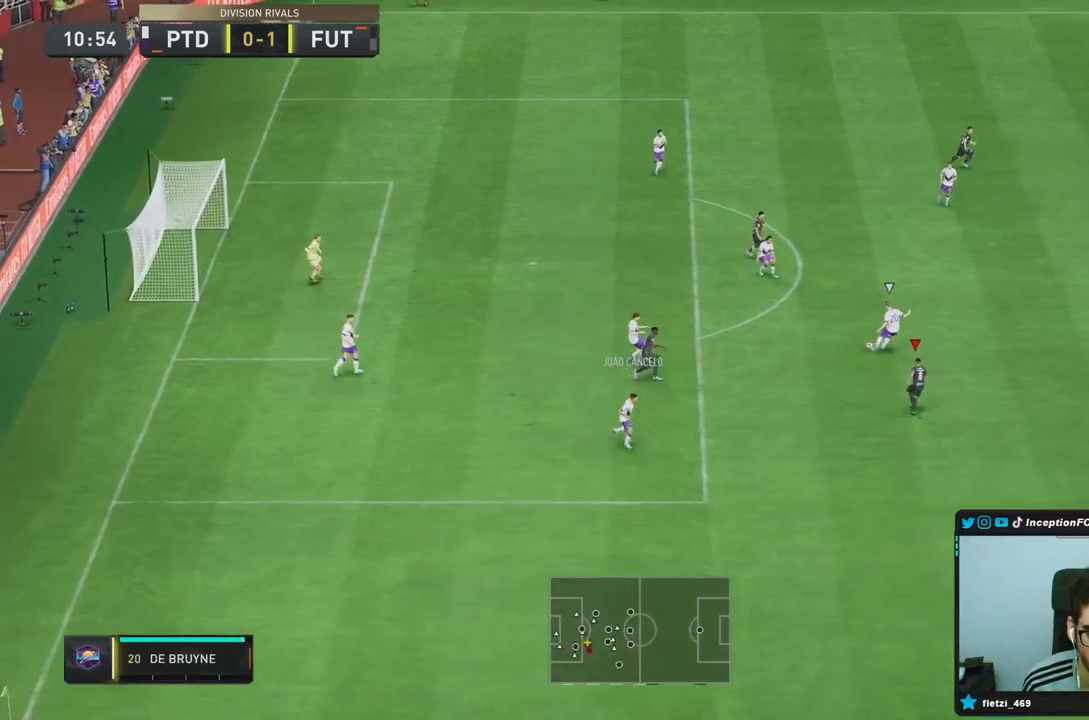
{"buttons": [], "left_stick": "center", "right_stick": "center"}
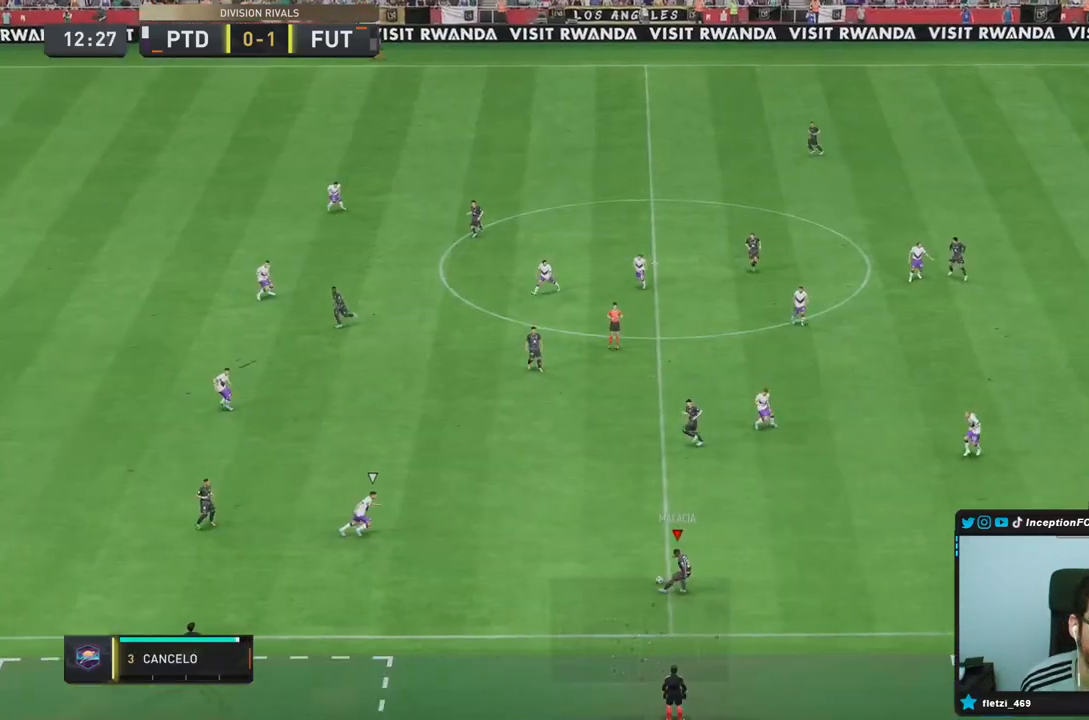
{"buttons": [], "left_stick": "left", "right_stick": "center", "events": [[350, "left_stick", "left"]]}
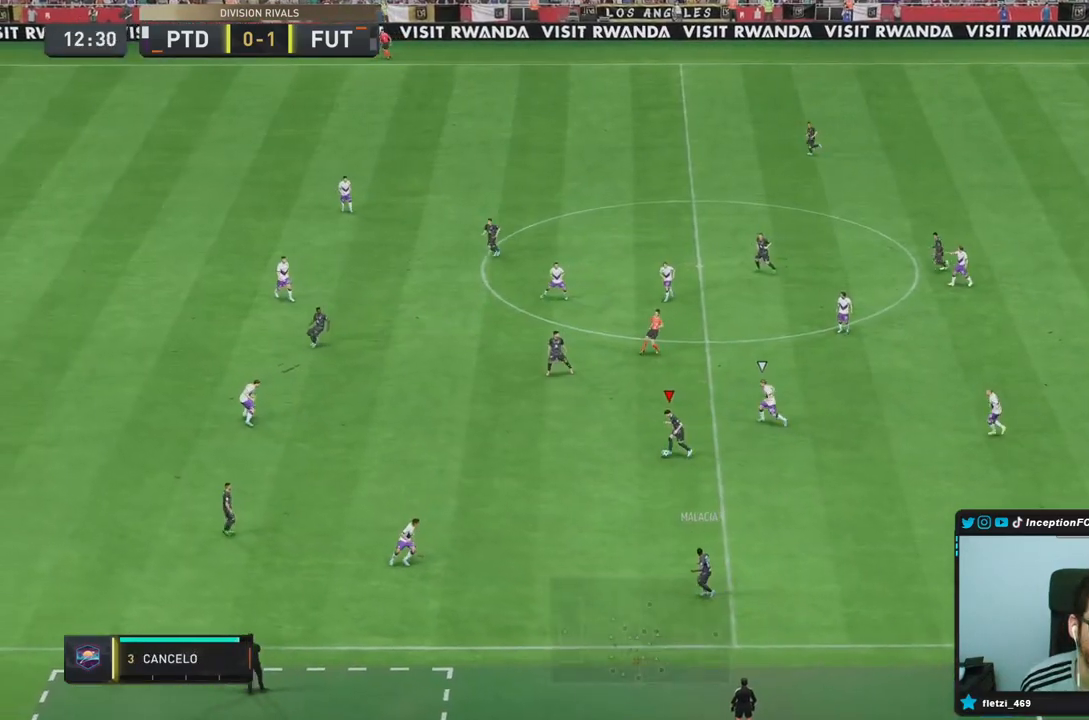
{"buttons": [], "left_stick": "up", "right_stick": "center", "events": [[250, "CROSS", "down"], [350, "left_stick", "up"], [383, "CROSS", "up"]]}
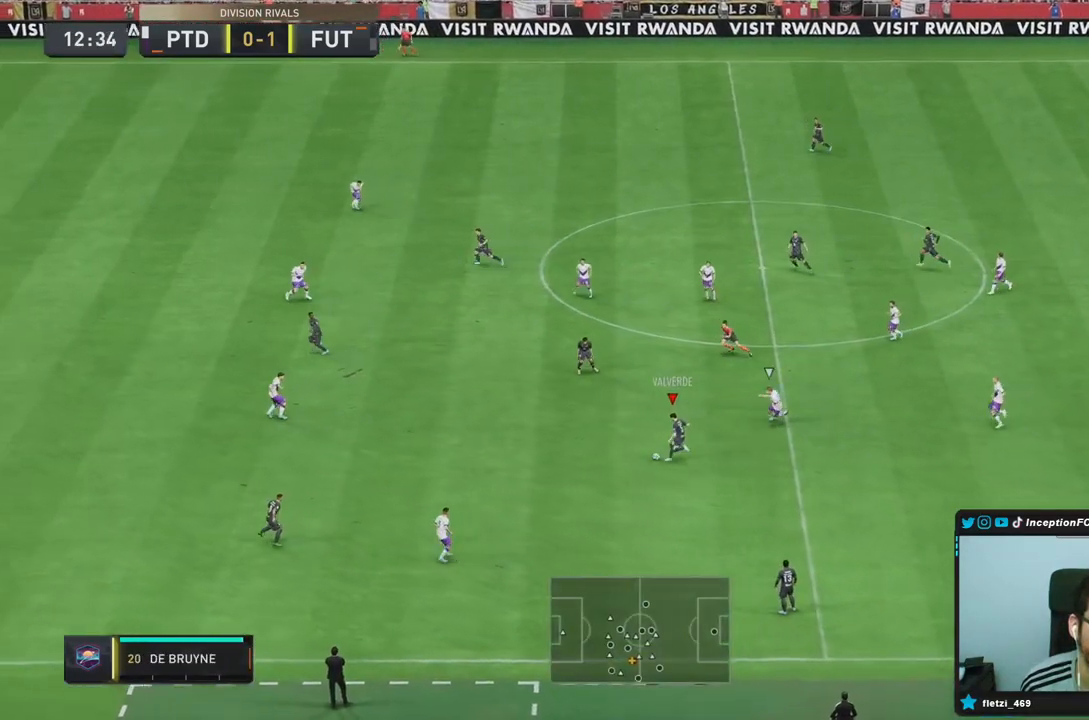
{"buttons": ["TRIANGLE", "L1"], "left_stick": "left", "right_stick": "center", "events": [[50, "left_stick", "up-left"], [200, "left_stick", "left"], [383, "TRIANGLE", "down"], [417, "L1", "down"]]}
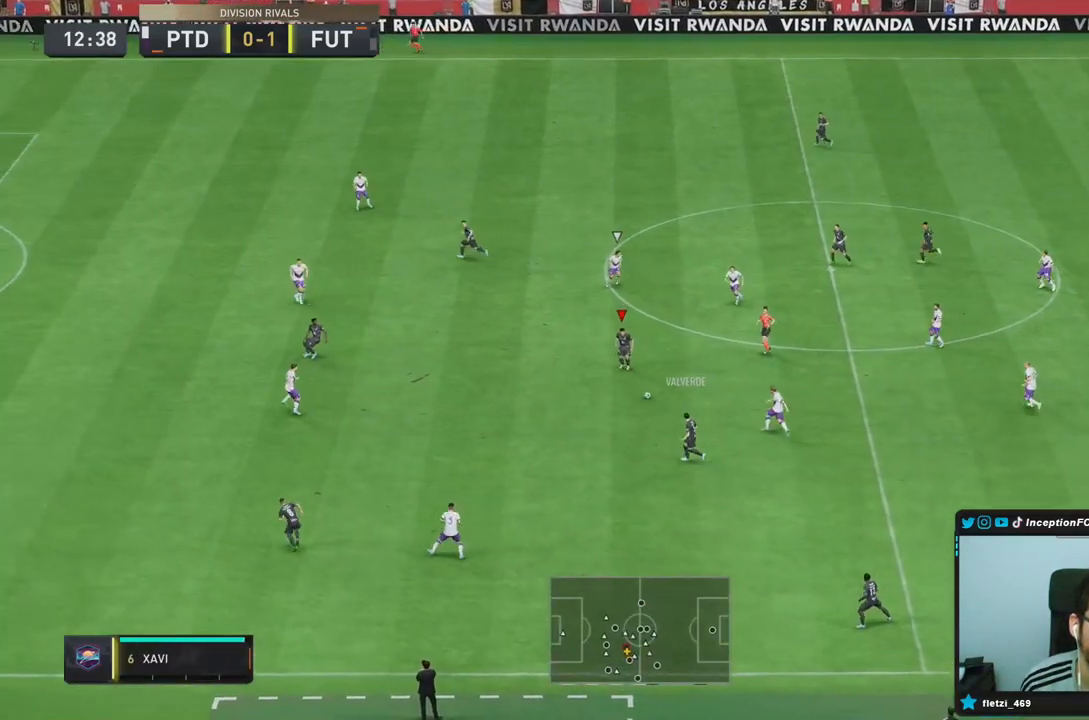
{"buttons": ["R2"], "left_stick": "left", "right_stick": "center", "events": [[17, "TRIANGLE", "up"], [83, "TRIANGLE", "down"], [167, "TRIANGLE", "up"], [433, "L1", "up"], [450, "R2", "down"]]}
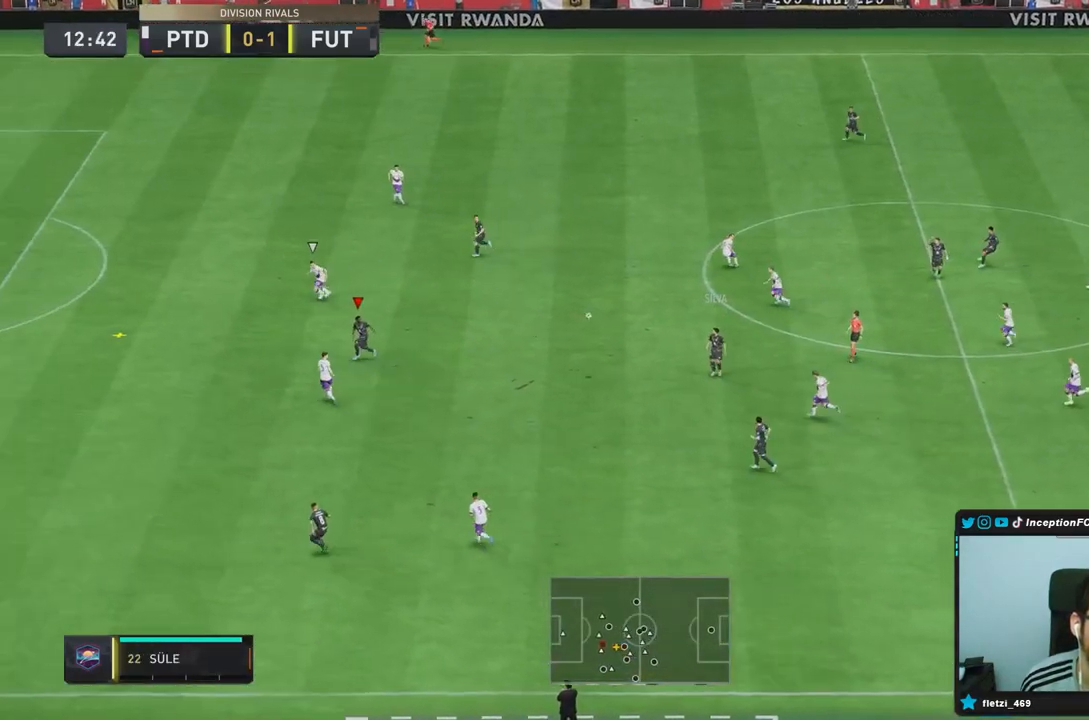
{"buttons": ["R2"], "left_stick": "left", "right_stick": "center", "events": []}
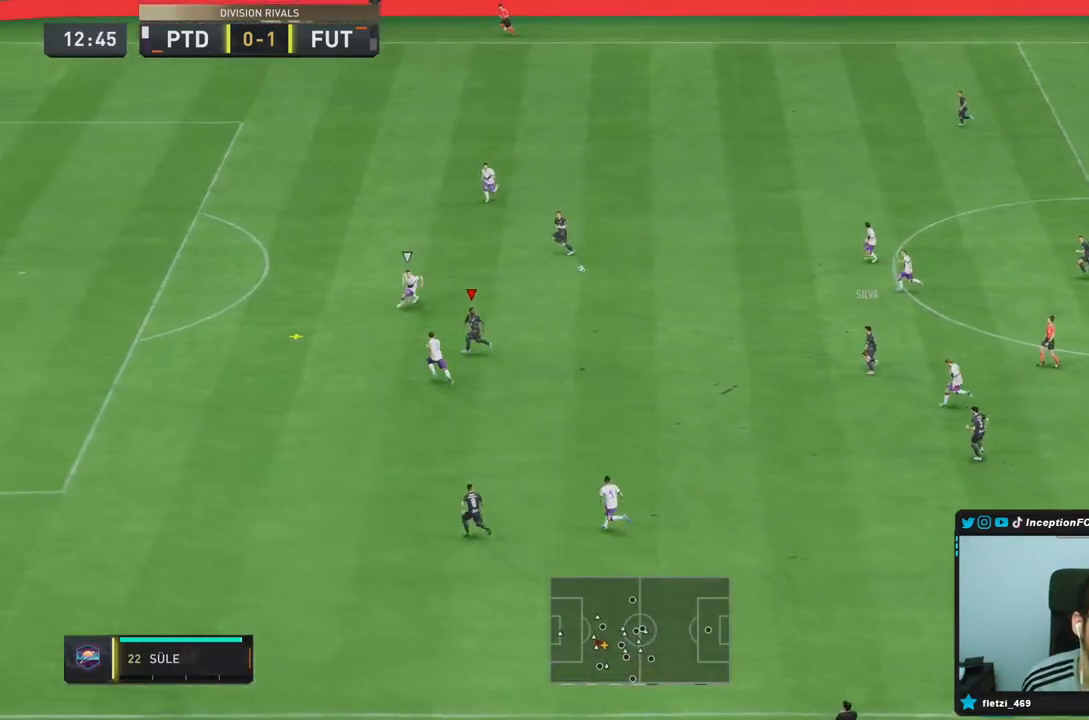
{"buttons": [], "left_stick": "up", "right_stick": "center", "events": [[33, "left_stick", "up-left"], [100, "CROSS", "down"], [133, "left_stick", "up"], [150, "R2", "up"], [200, "CROSS", "up"]]}
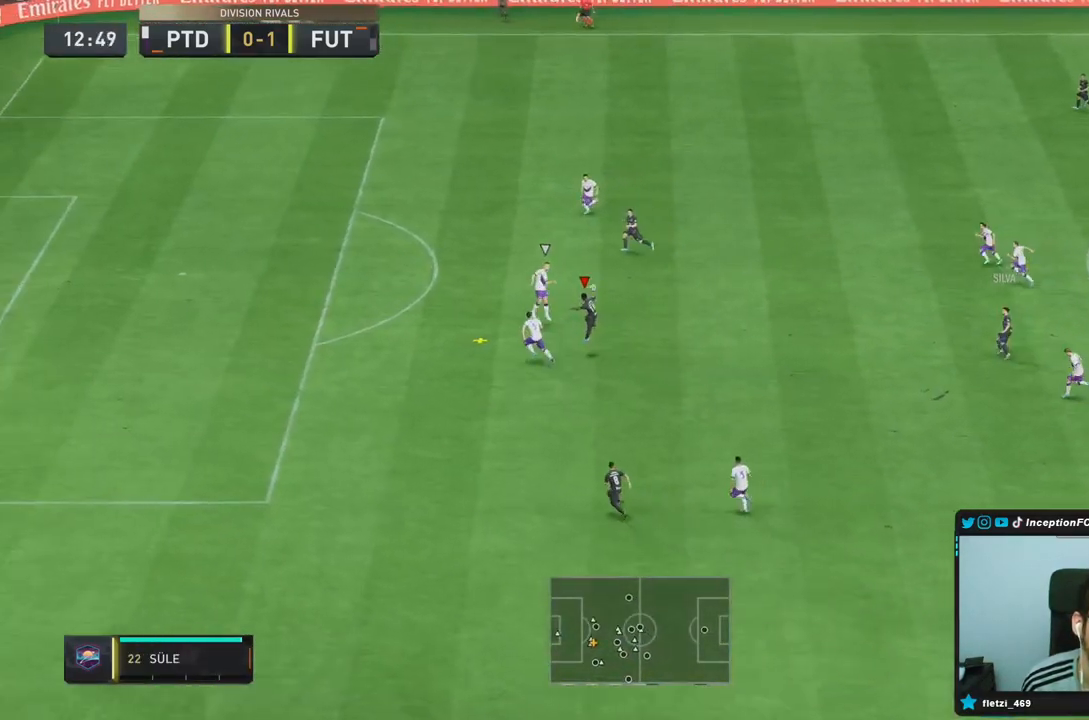
{"buttons": [], "left_stick": "left", "right_stick": "center", "events": [[317, "left_stick", "center"], [450, "left_stick", "left"]]}